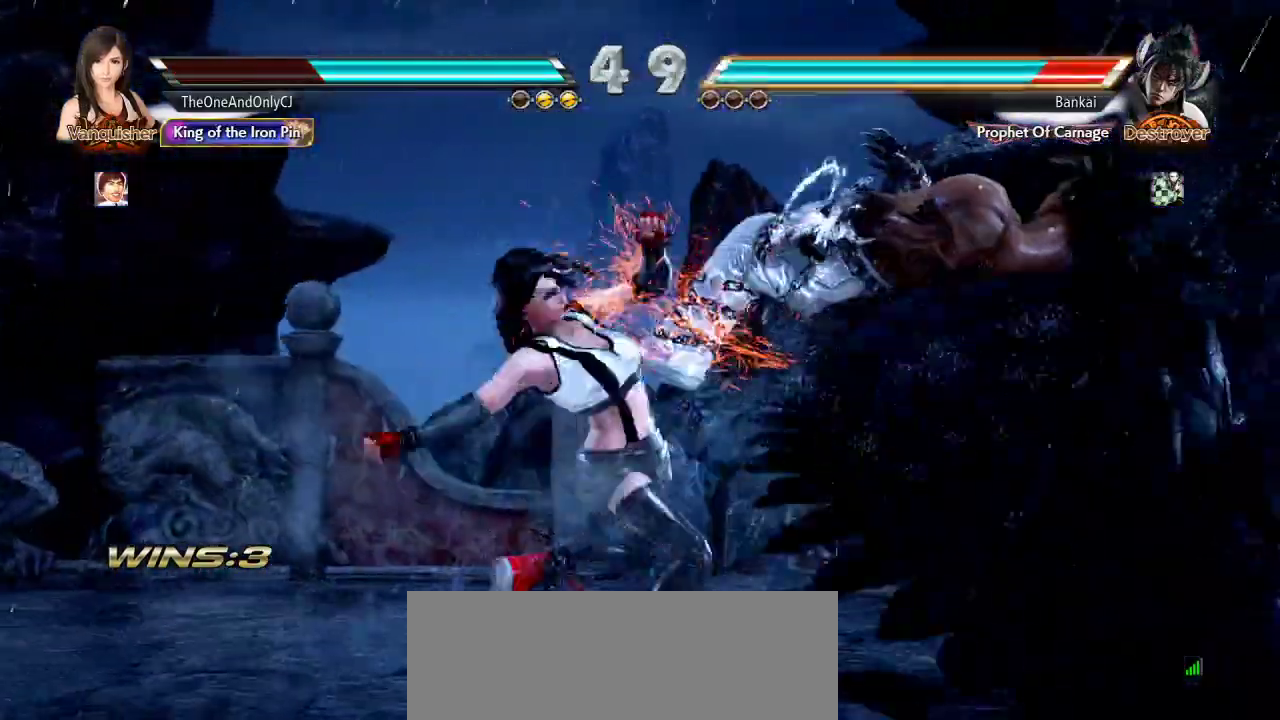
Gameplay with a controller (arcade stick); each line is a JSON object with the inputs held at the frame after it. "events" lists button and stick changes between this image and that frame as [ms after this image, input, new state], when the widget could be followed in between. Not read: L3 R3.
{"buttons": [], "left_stick": "center", "events": [[17, "CROSS", "up"], [67, "CROSS", "down"], [150, "CROSS", "up"]]}
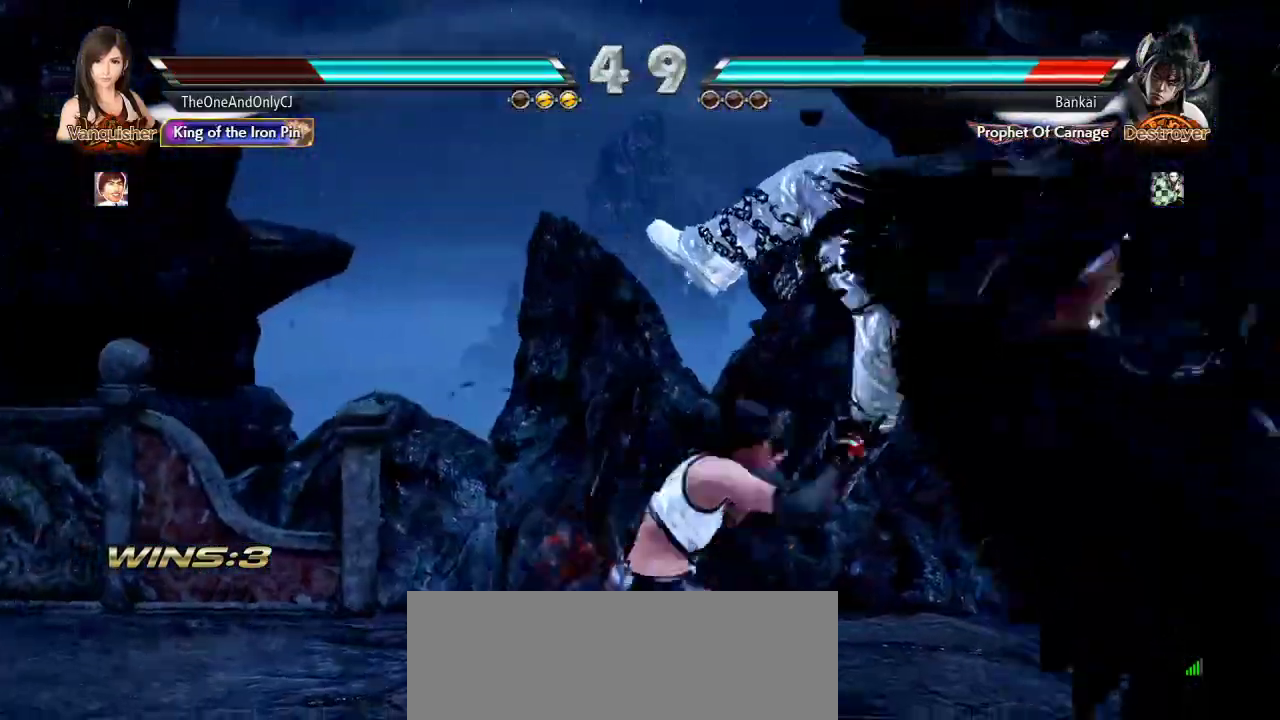
{"buttons": [], "left_stick": "center", "events": [[433, "left_stick", "right"], [500, "left_stick", "center"]]}
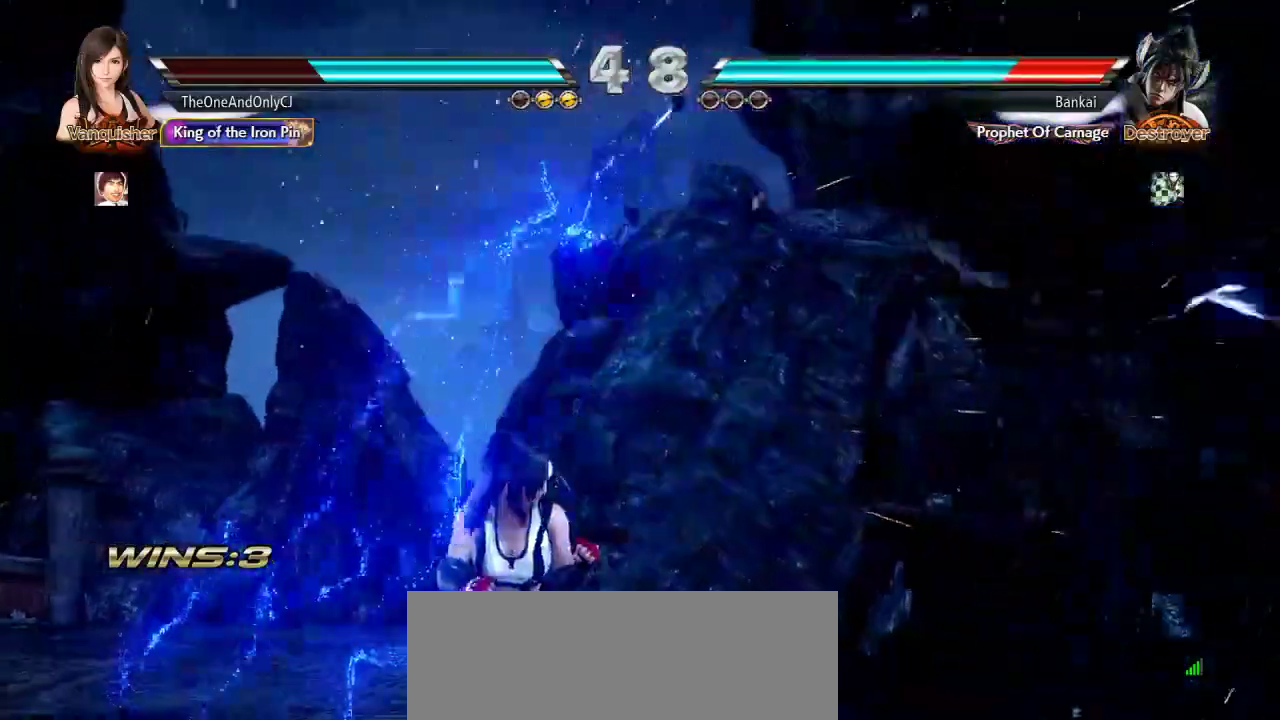
{"buttons": [], "left_stick": "center", "events": [[67, "left_stick", "right"], [150, "left_stick", "center"], [200, "left_stick", "right"], [283, "left_stick", "center"], [417, "SQUARE", "down"], [500, "SQUARE", "up"]]}
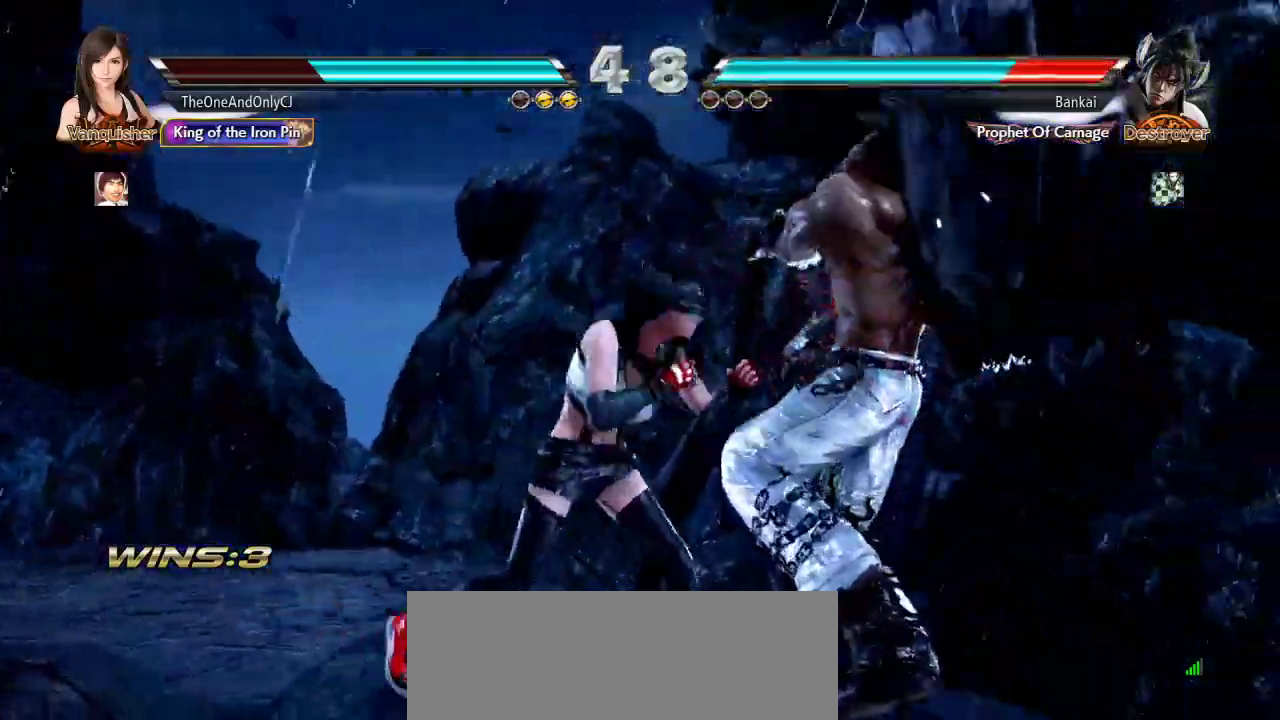
{"buttons": ["TRIANGLE"], "left_stick": "center", "events": [[250, "left_stick", "down-left"], [300, "CIRCLE", "down"], [383, "CIRCLE", "up"], [467, "left_stick", "center"], [500, "TRIANGLE", "down"]]}
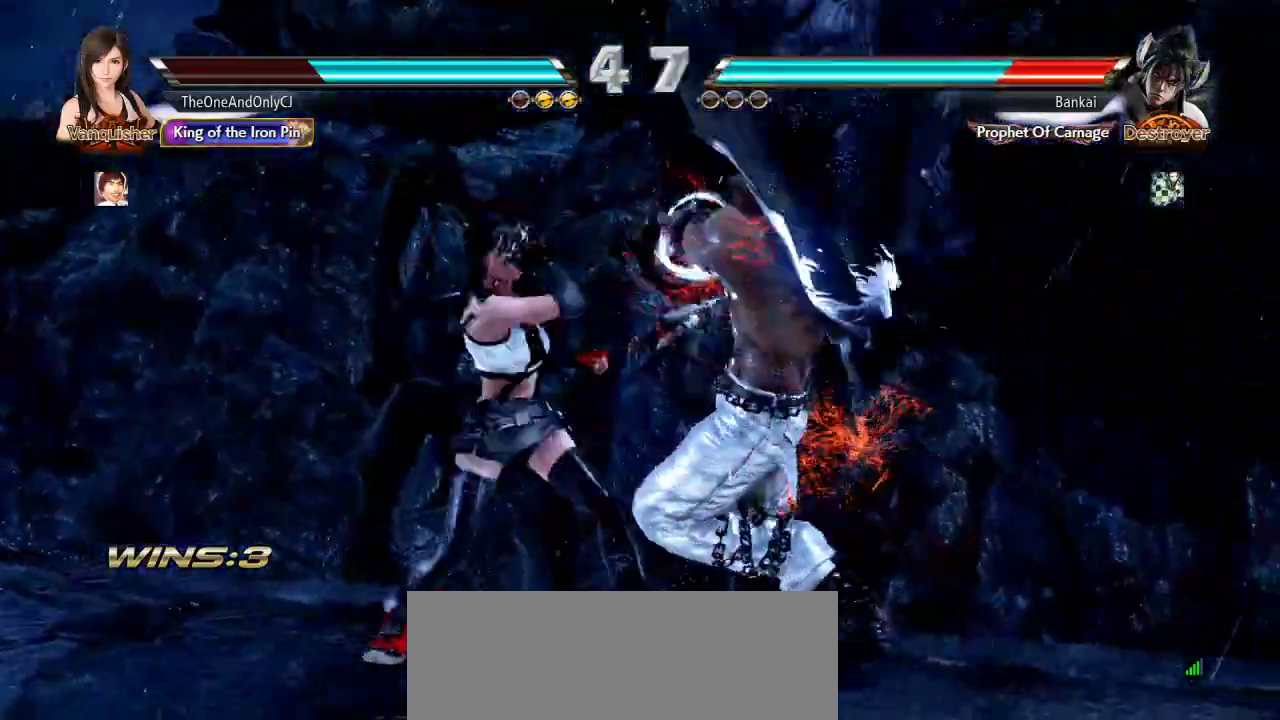
{"buttons": [], "left_stick": "center", "events": [[83, "TRIANGLE", "up"], [283, "CROSS", "down"], [367, "CROSS", "up"]]}
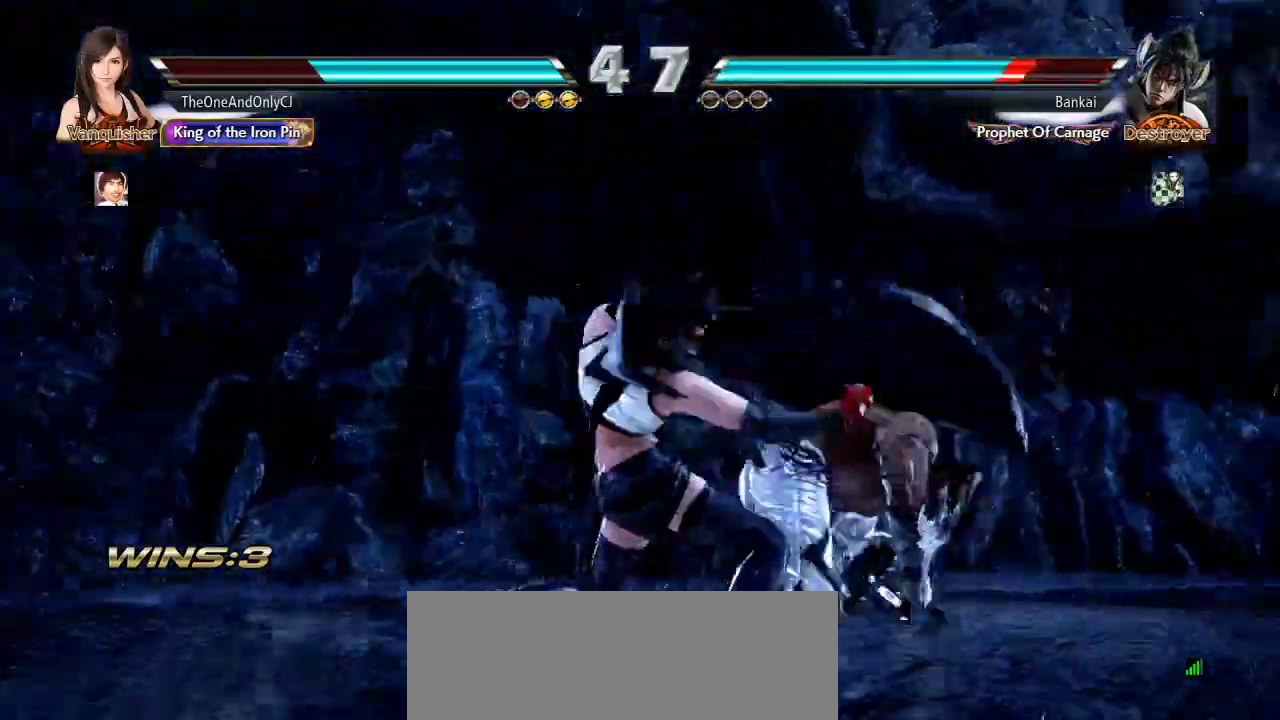
{"buttons": [], "left_stick": "center", "events": [[133, "CROSS", "down"], [183, "CROSS", "up"], [217, "CROSS", "down"], [283, "CROSS", "up"]]}
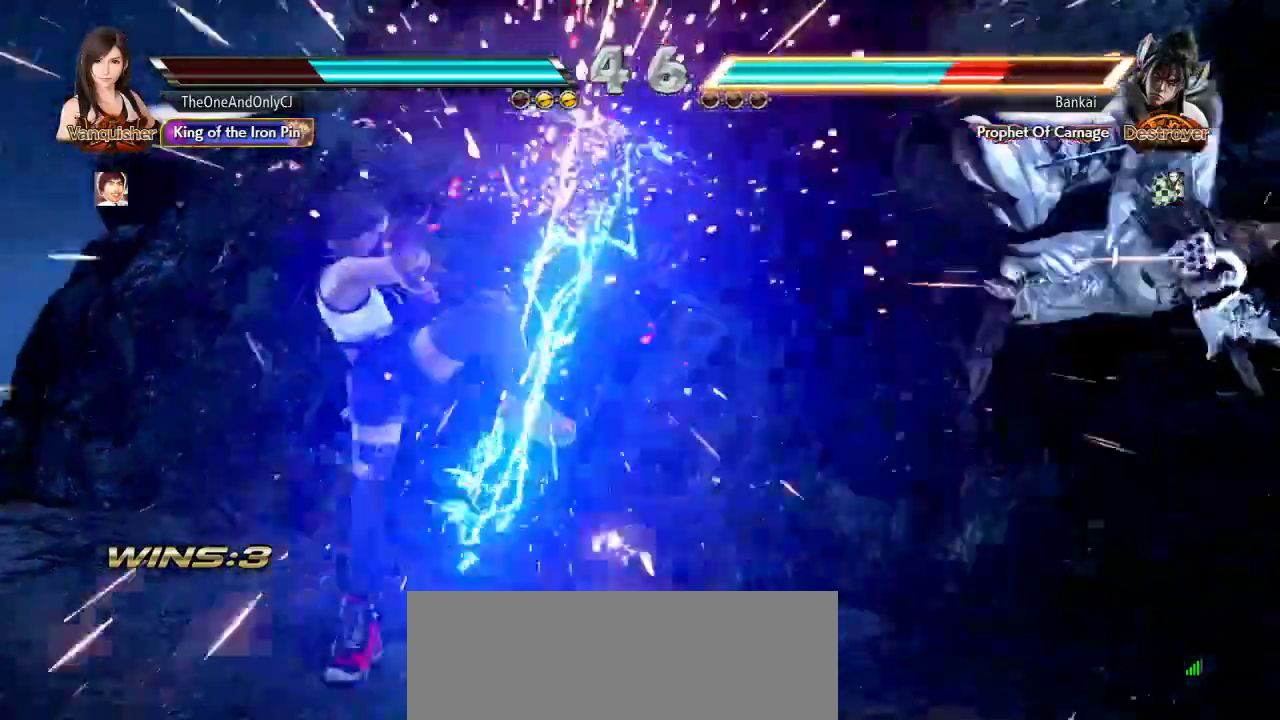
{"buttons": [], "left_stick": "center", "events": [[433, "left_stick", "down"], [500, "left_stick", "center"]]}
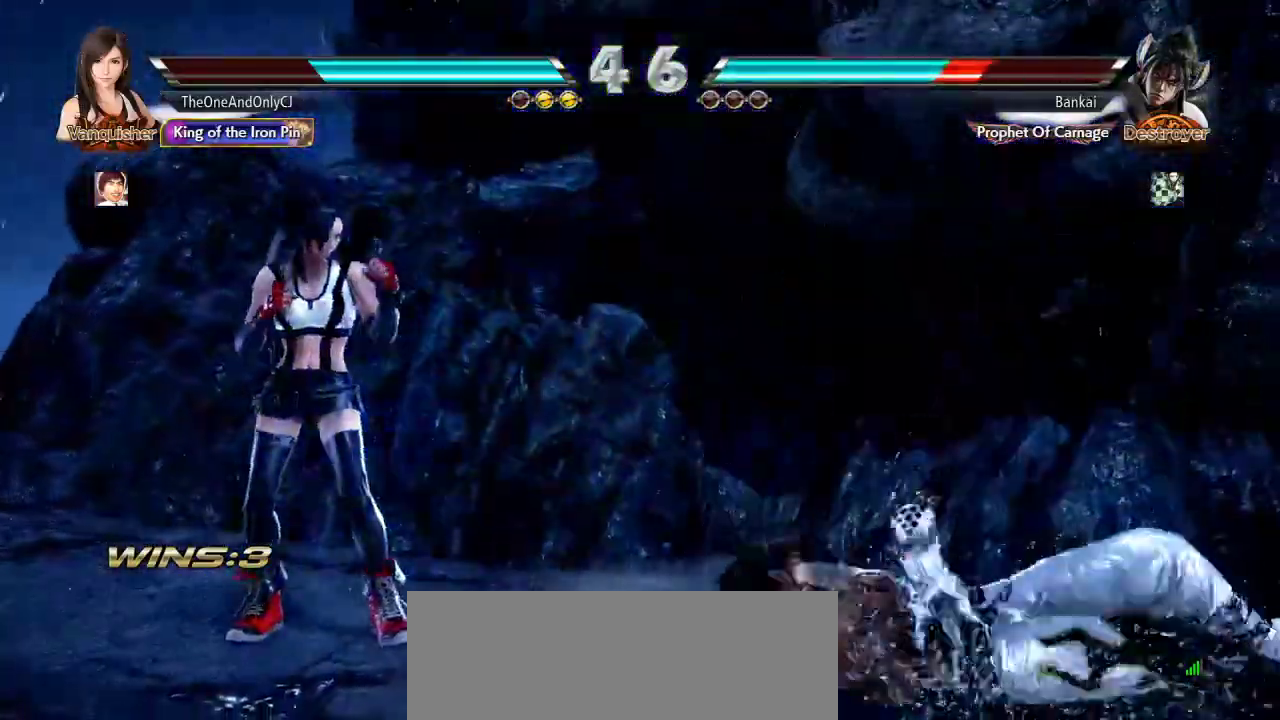
{"buttons": [], "left_stick": "center", "events": [[183, "left_stick", "right"], [233, "left_stick", "center"], [300, "left_stick", "right"], [383, "CROSS", "down"], [467, "CROSS", "up"], [467, "left_stick", "center"]]}
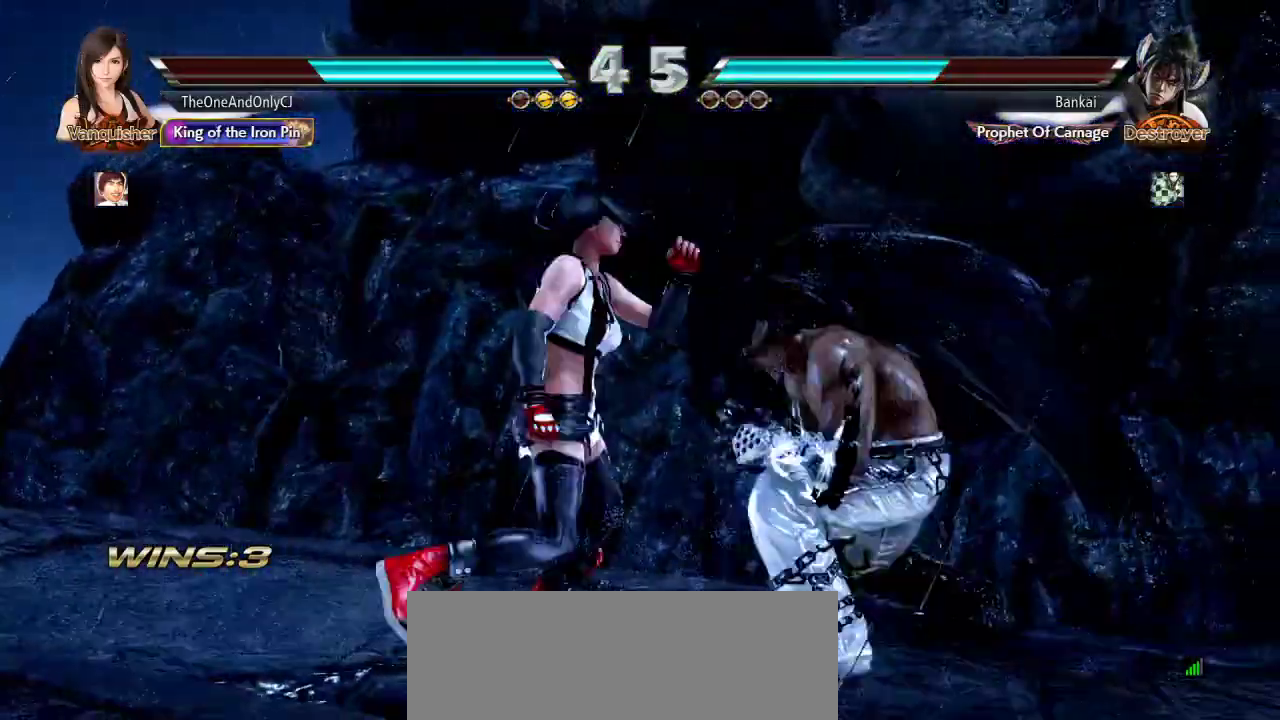
{"buttons": [], "left_stick": "center", "events": []}
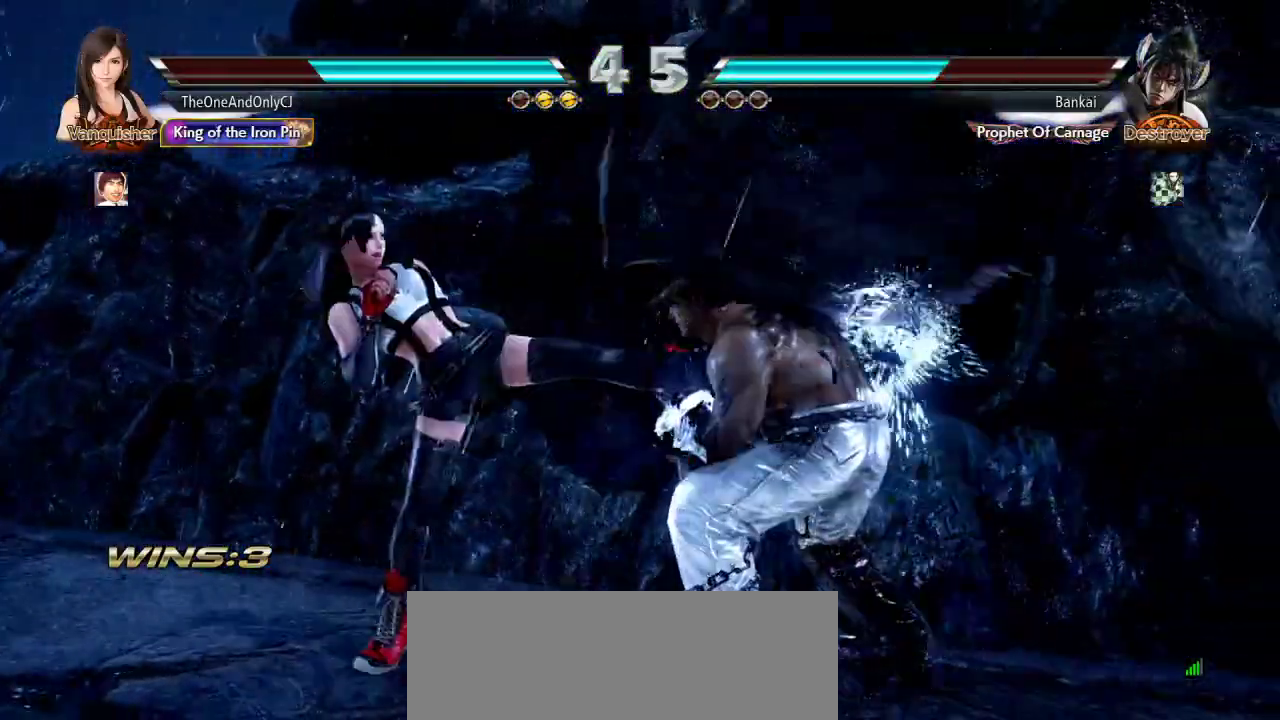
{"buttons": [], "left_stick": "center", "events": []}
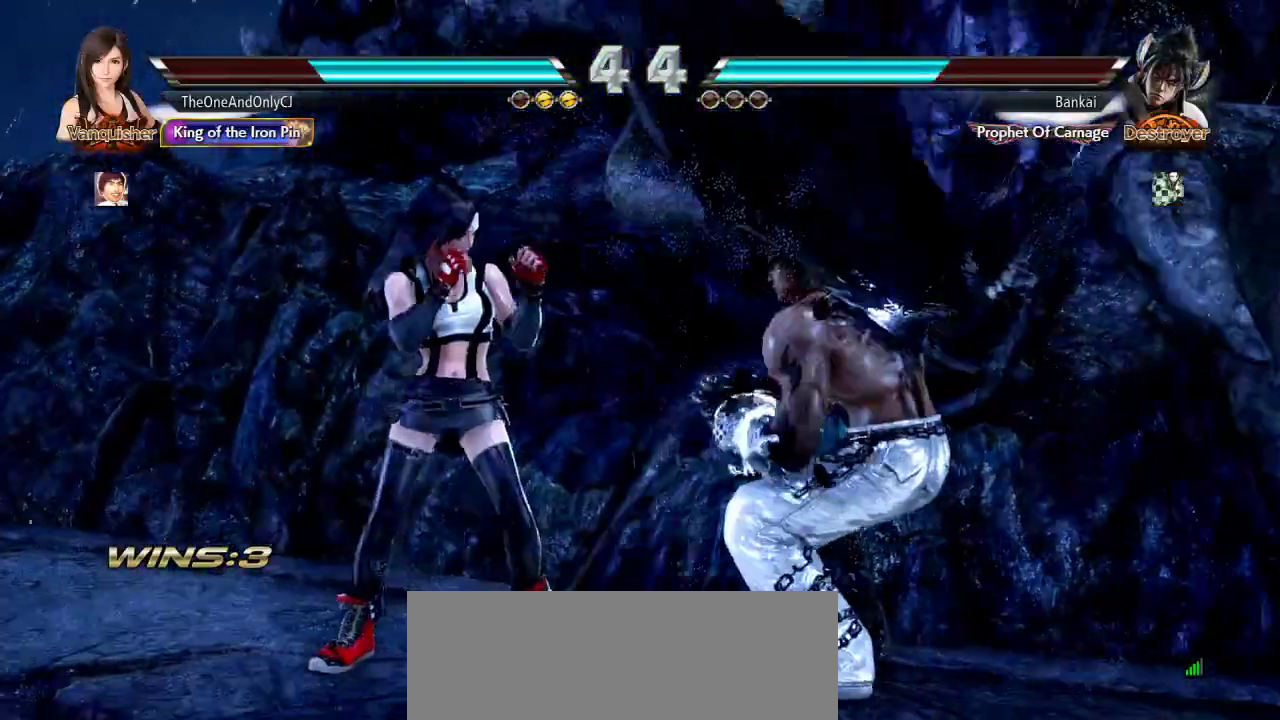
{"buttons": [], "left_stick": "center", "events": [[17, "left_stick", "down-left"], [50, "CIRCLE", "down"], [100, "CIRCLE", "up"], [133, "left_stick", "center"], [183, "TRIANGLE", "down"], [267, "TRIANGLE", "up"], [300, "CROSS", "down"], [350, "CROSS", "up"], [433, "CROSS", "down"], [483, "CROSS", "up"]]}
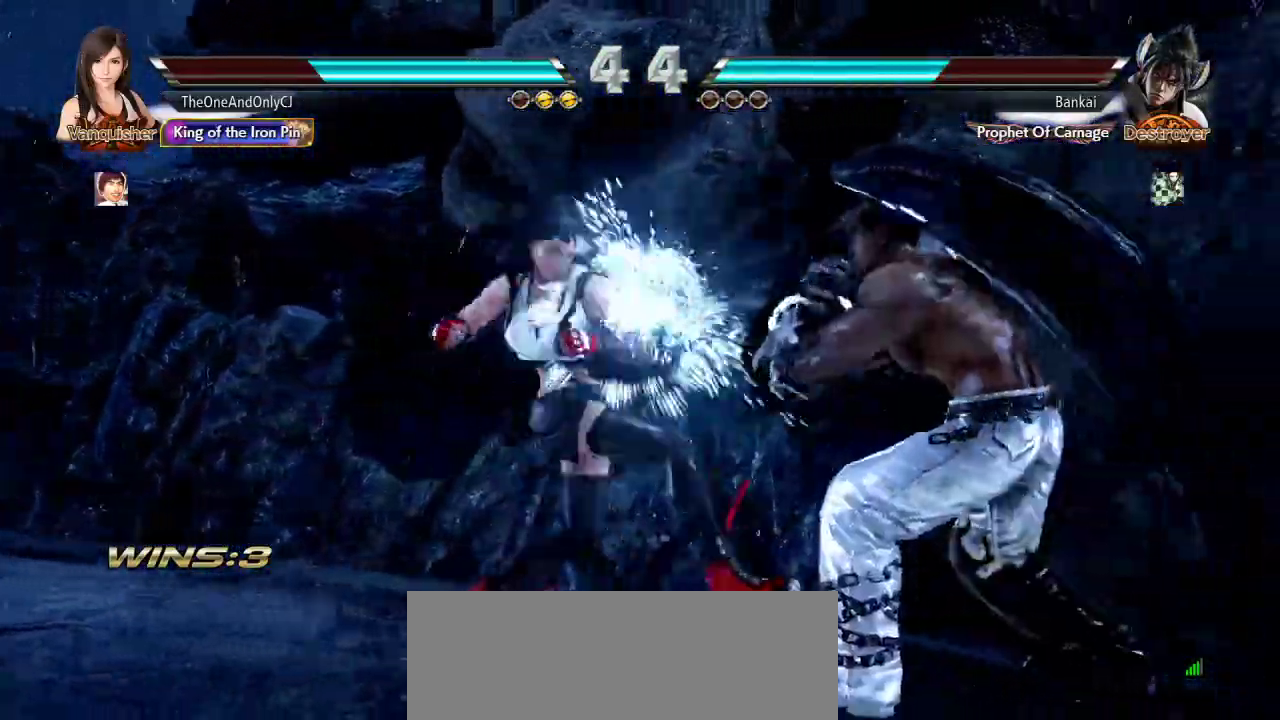
{"buttons": [], "left_stick": "center", "events": [[50, "CROSS", "down"], [117, "CROSS", "up"], [167, "CROSS", "down"], [250, "CROSS", "up"]]}
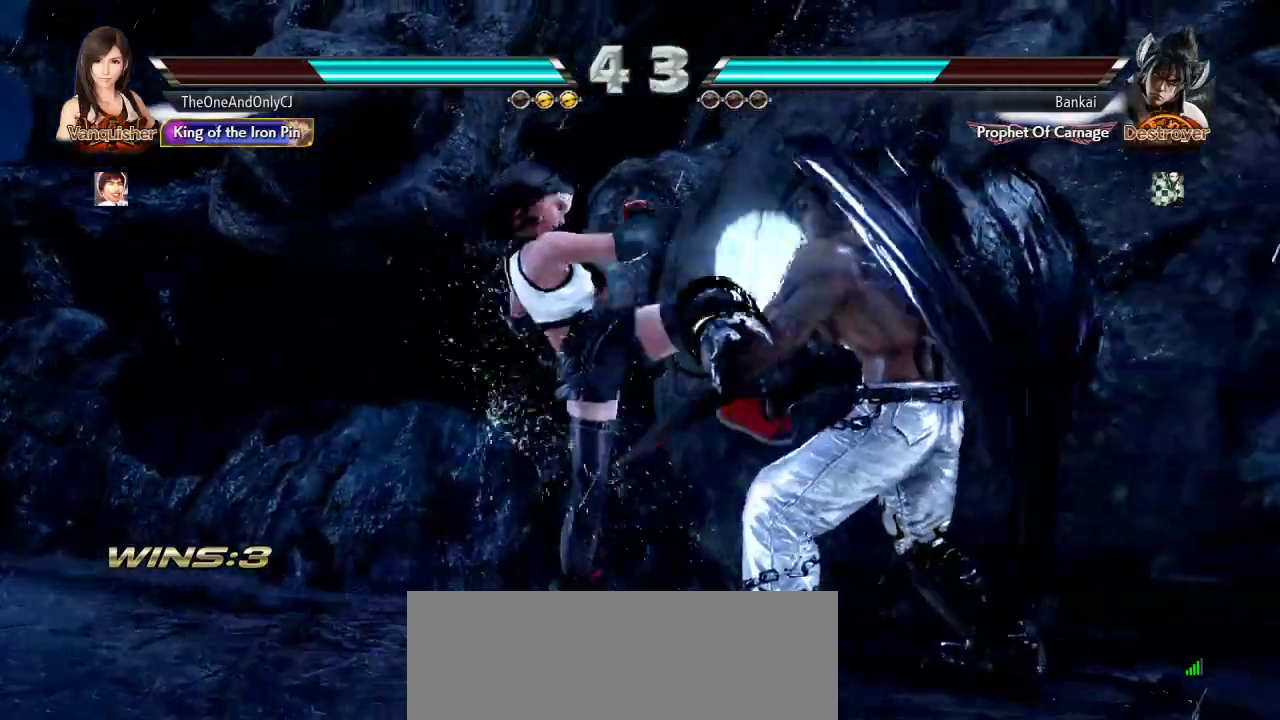
{"buttons": [], "left_stick": "left", "events": [[333, "left_stick", "left"]]}
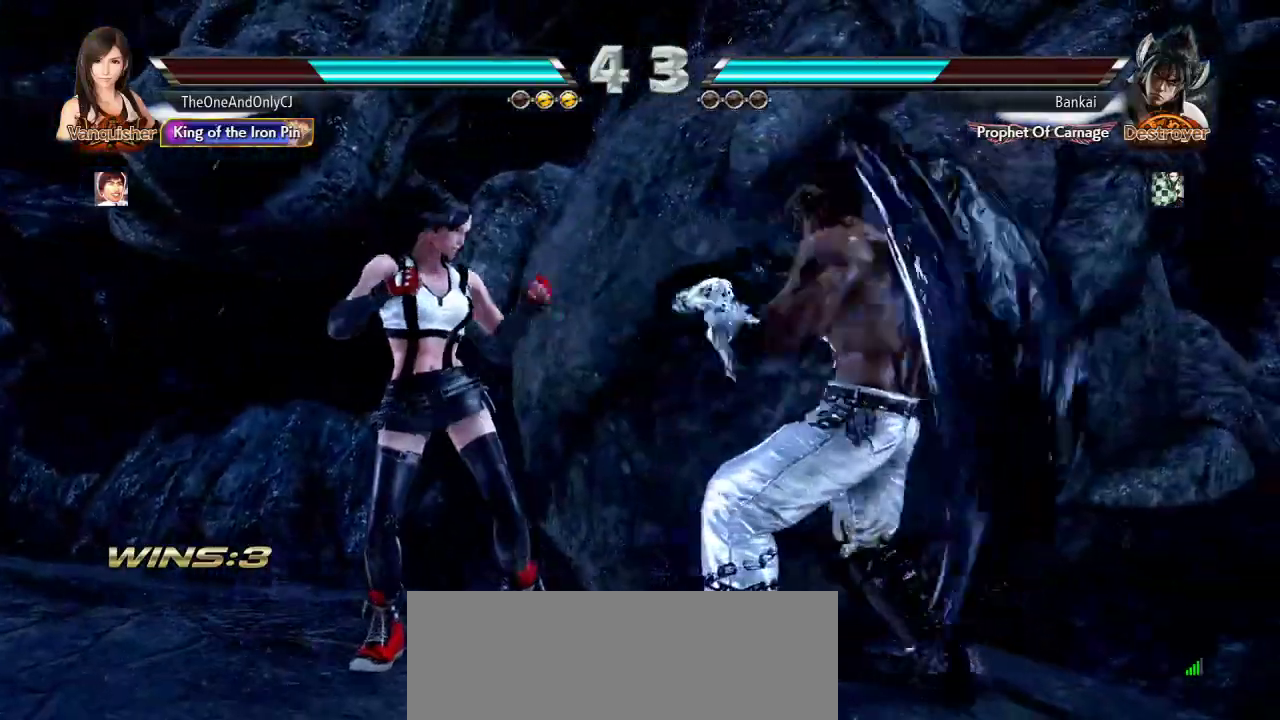
{"buttons": [], "left_stick": "left", "events": []}
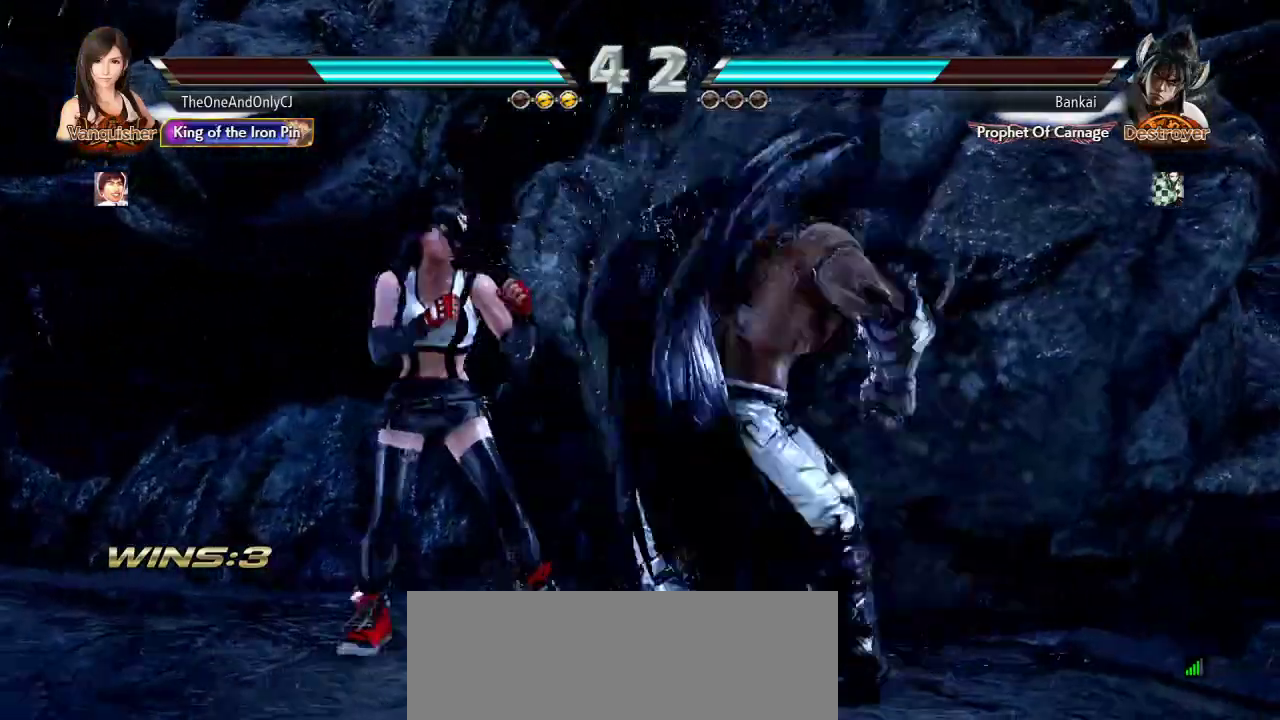
{"buttons": [], "left_stick": "left", "events": []}
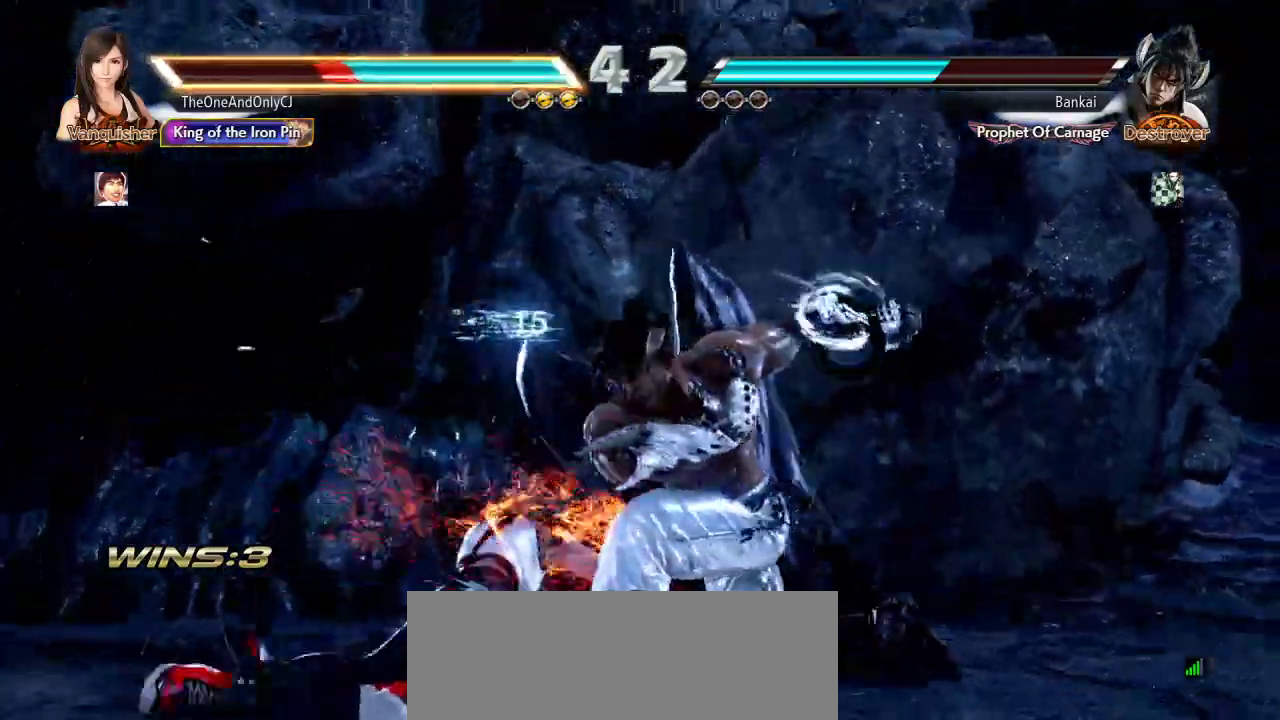
{"buttons": [], "left_stick": "left", "events": []}
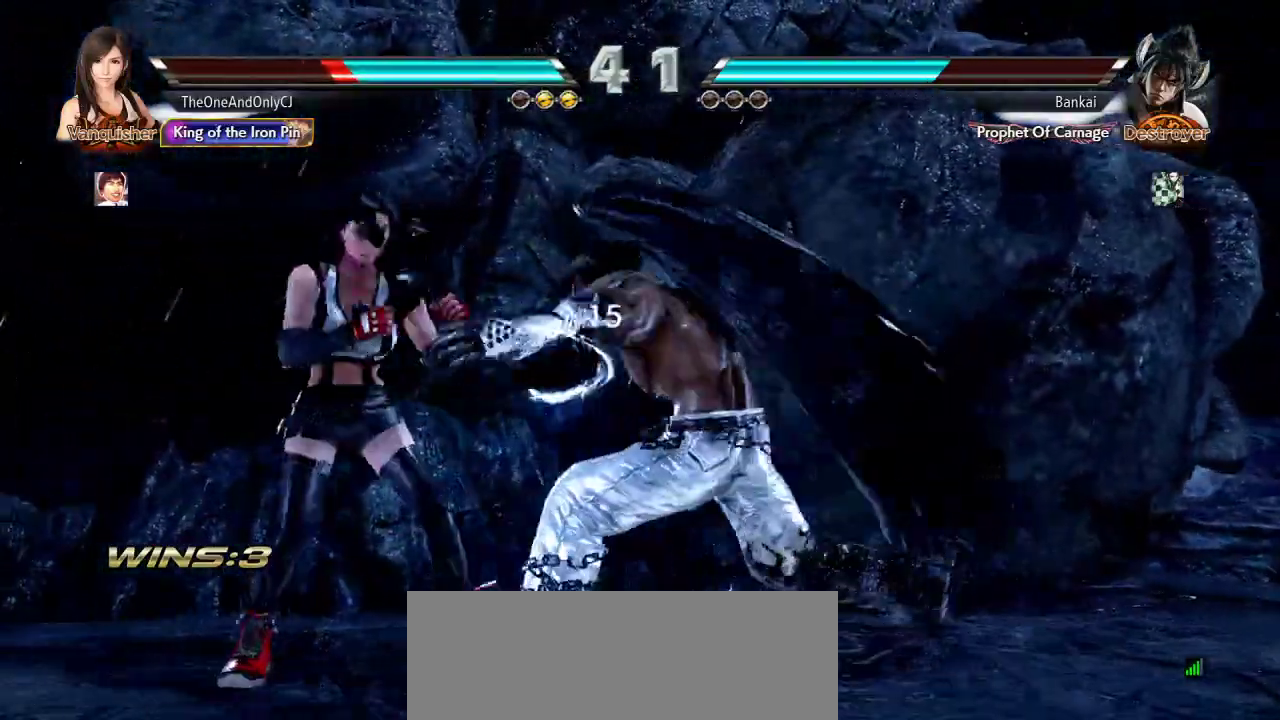
{"buttons": ["SQUARE"], "left_stick": "center", "events": [[317, "TRIANGLE", "down"], [350, "left_stick", "center"], [433, "SQUARE", "down"], [450, "TRIANGLE", "up"]]}
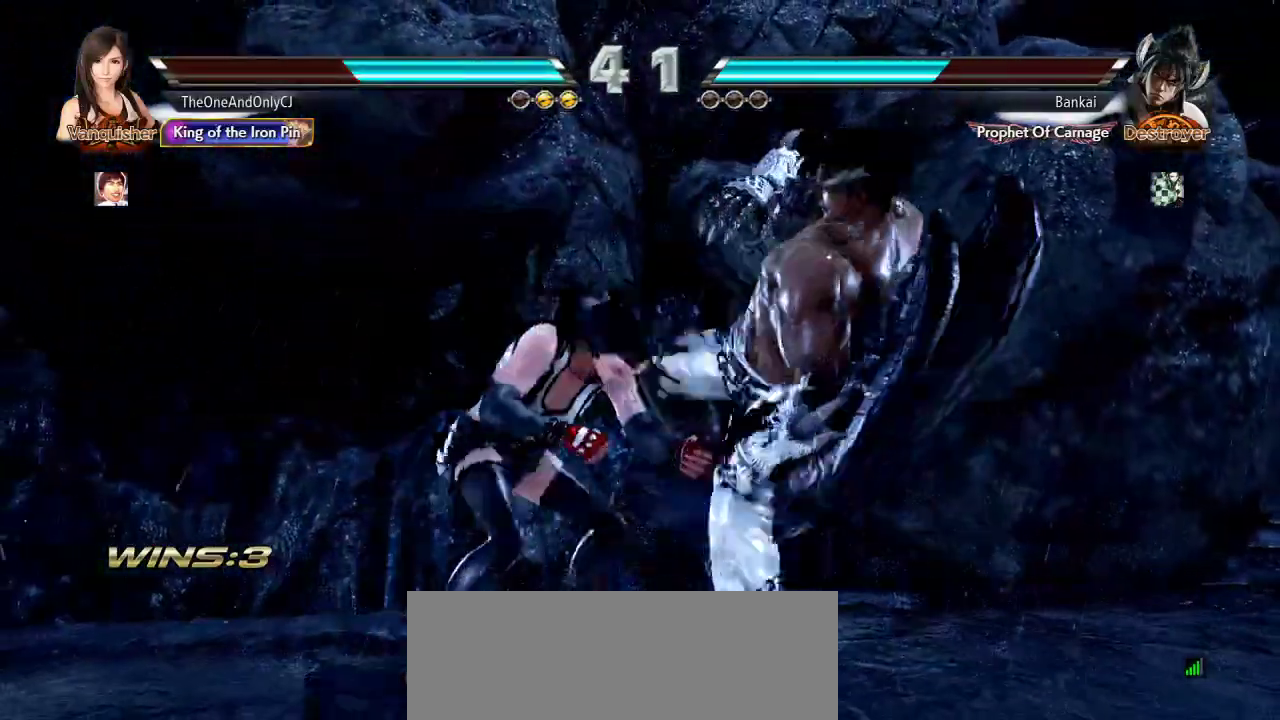
{"buttons": [], "left_stick": "center", "events": [[17, "SQUARE", "up"]]}
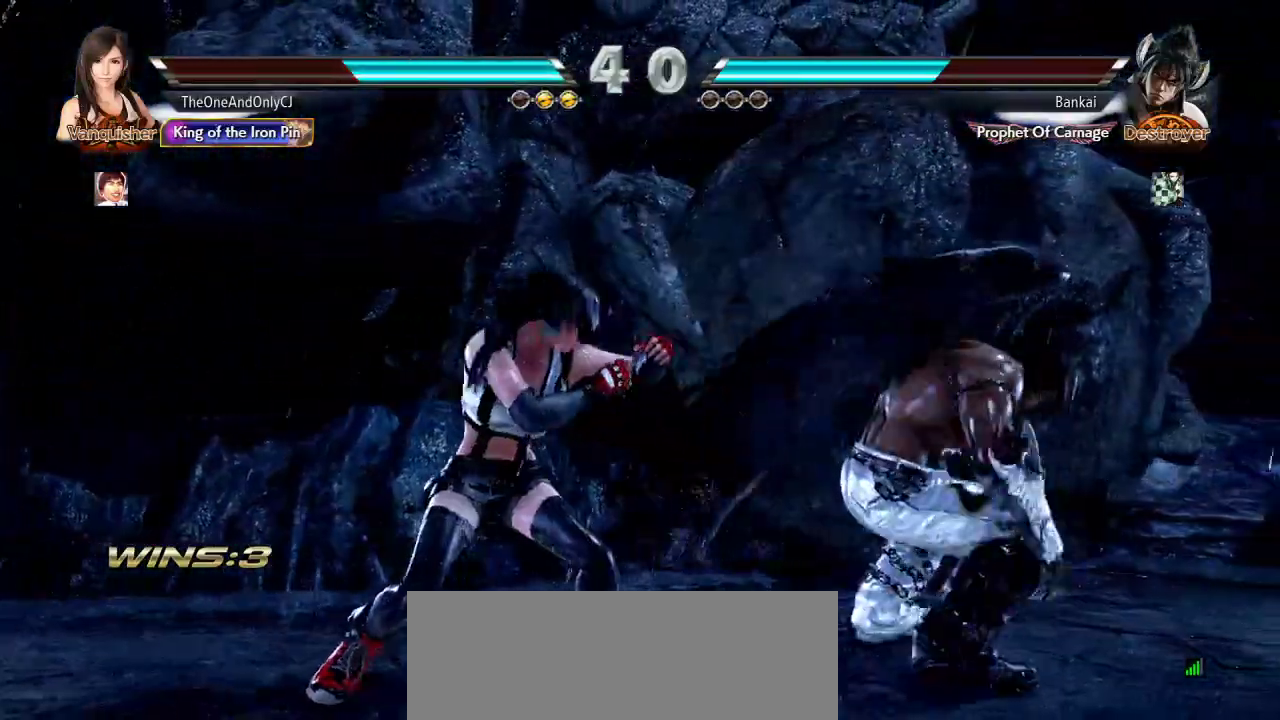
{"buttons": ["TRIANGLE"], "left_stick": "center", "events": [[267, "left_stick", "down"], [467, "left_stick", "center"], [483, "TRIANGLE", "down"]]}
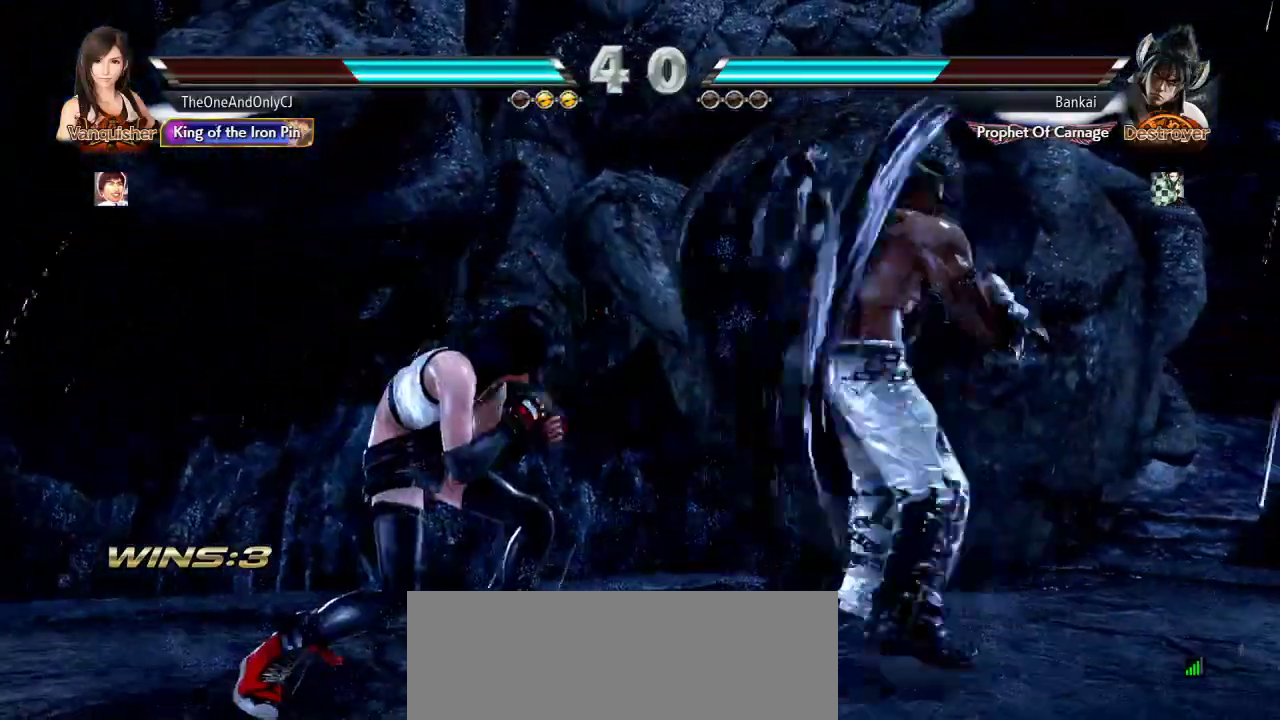
{"buttons": [], "left_stick": "center", "events": [[67, "TRIANGLE", "up"], [117, "SQUARE", "down"], [167, "SQUARE", "up"], [233, "SQUARE", "down"], [300, "SQUARE", "up"]]}
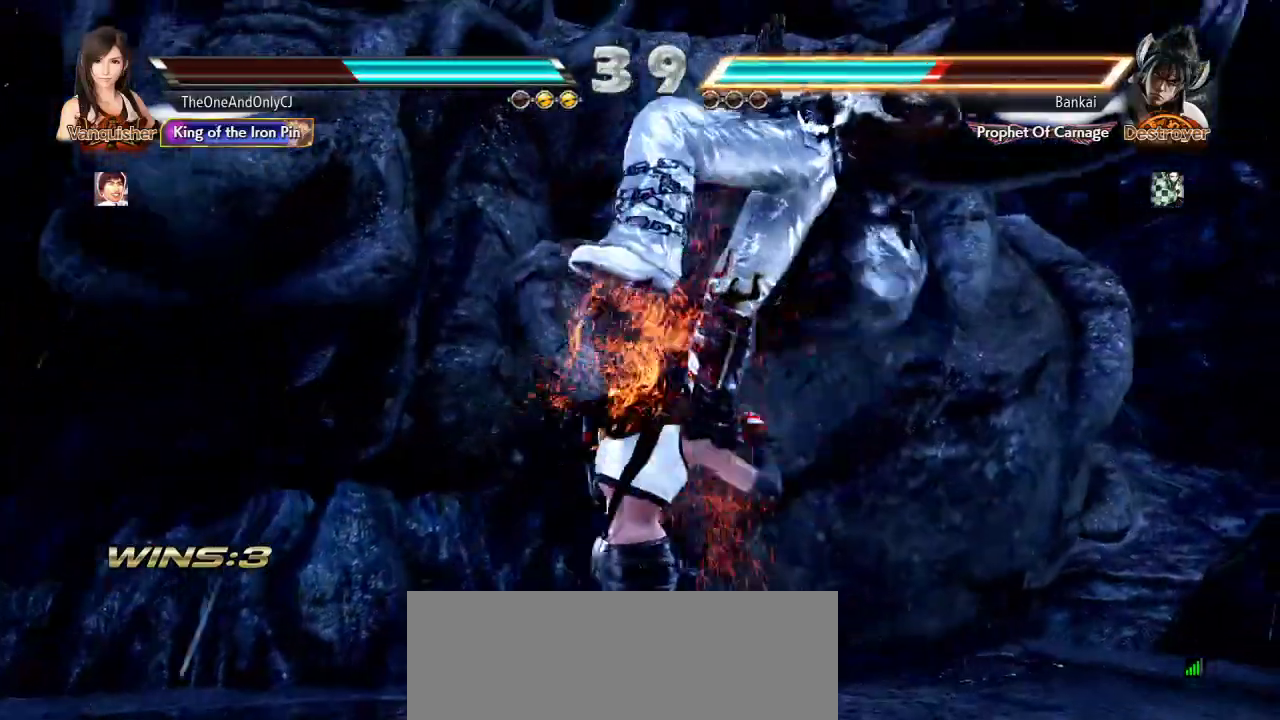
{"buttons": [], "left_stick": "right", "events": [[450, "left_stick", "right"]]}
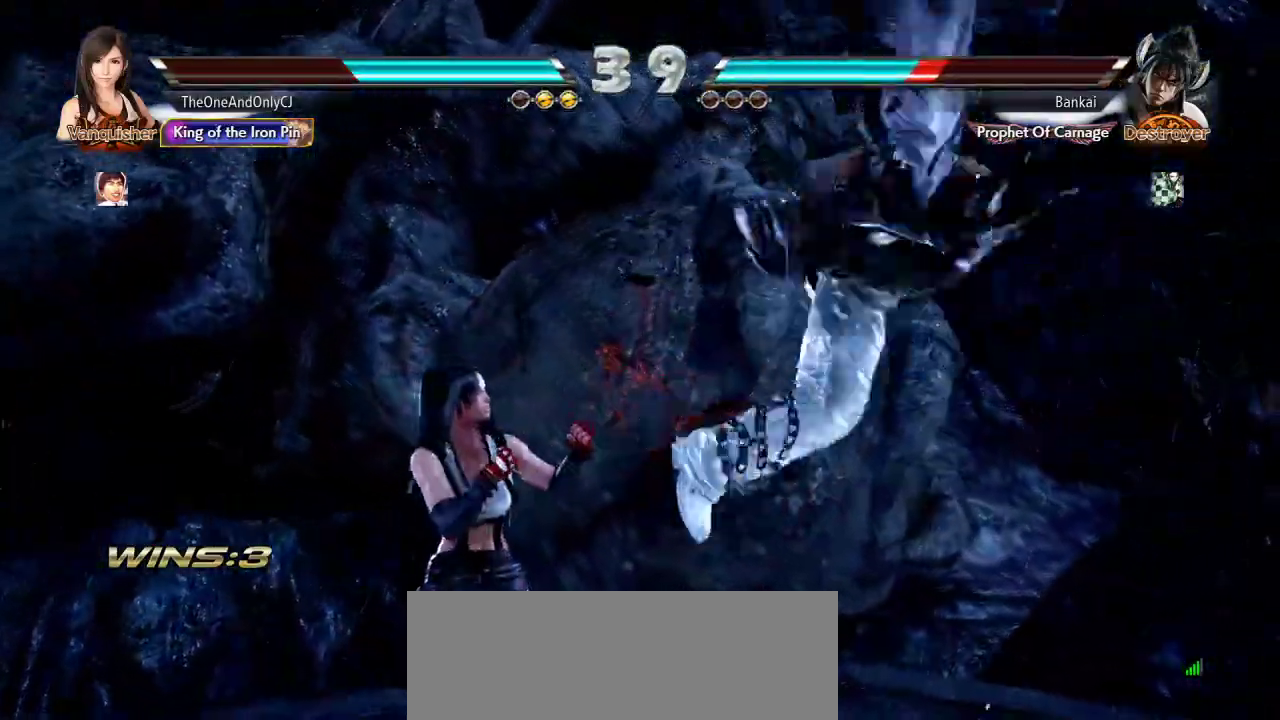
{"buttons": [], "left_stick": "right", "events": [[17, "left_stick", "center"], [100, "left_stick", "down"], [117, "CROSS", "down"], [167, "CROSS", "up"], [200, "CIRCLE", "down"], [217, "left_stick", "center"], [267, "CIRCLE", "up"], [300, "left_stick", "right"]]}
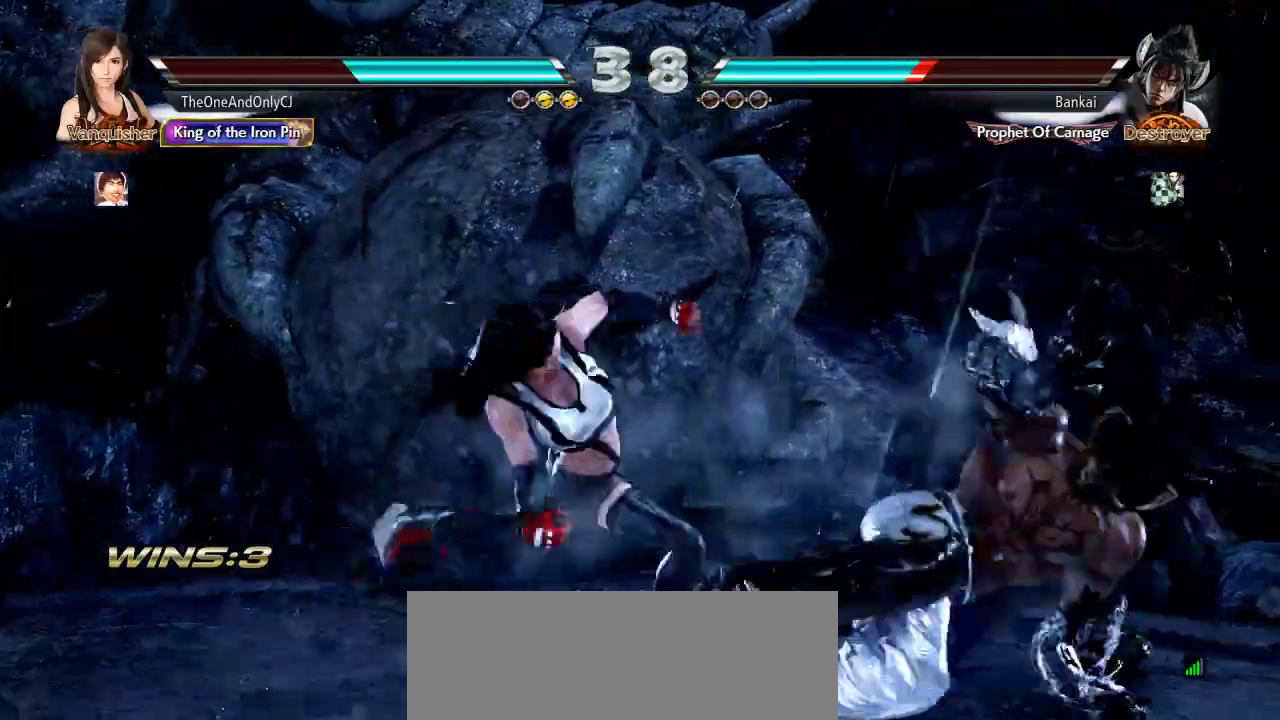
{"buttons": [], "left_stick": "left", "events": [[333, "left_stick", "center"], [433, "left_stick", "left"]]}